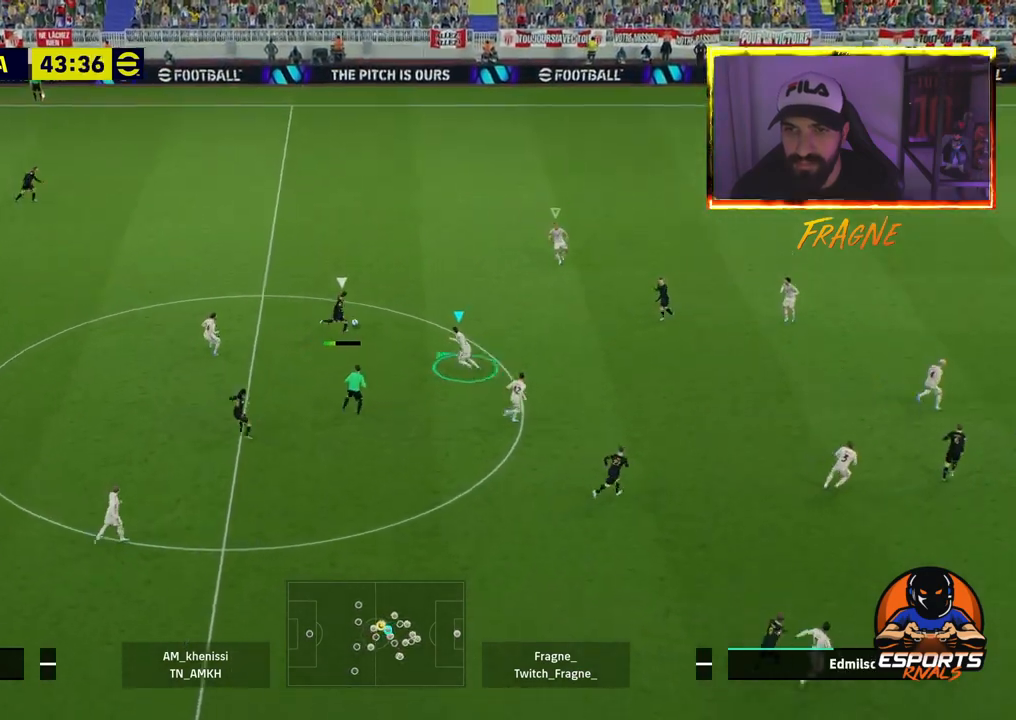
Gameplay with a controller (PlayStation layout); each line is a JSON object with the inputs held at the frame after it. "events" lists button and stick changes between this image and that frame as [ms after this image, input, new state], when the widget could be followed in between.
{"buttons": ["CROSS", "R2"], "left_stick": "up-left", "right_stick": "center", "events": [[300, "L1", "down"], [450, "L1", "up"]]}
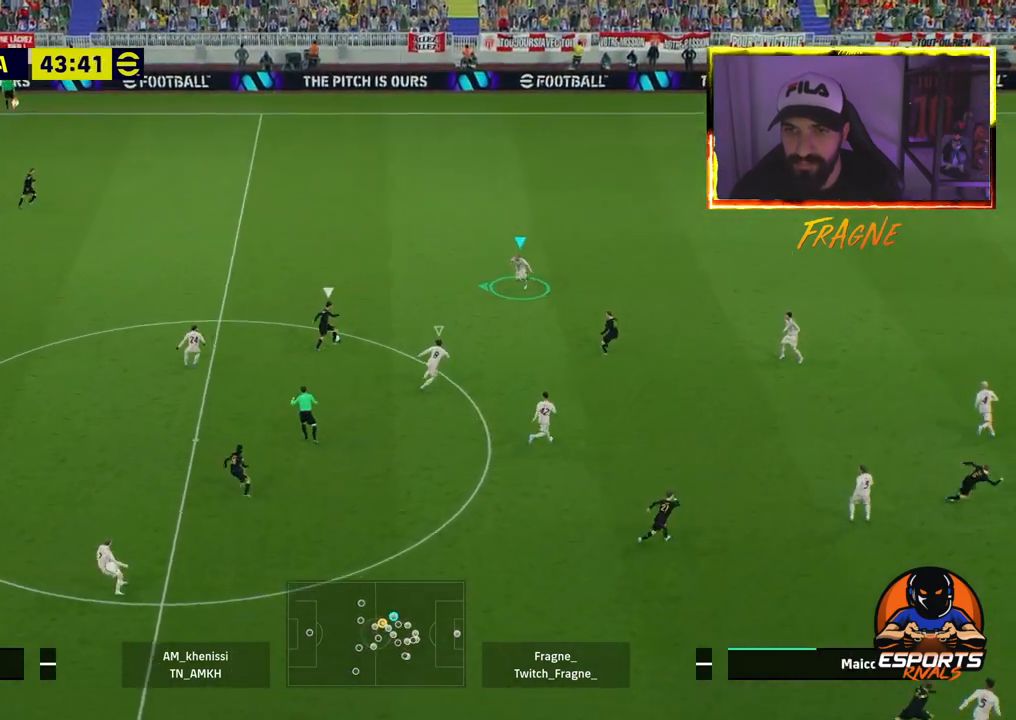
{"buttons": ["CROSS", "R2"], "left_stick": "up-left", "right_stick": "center", "events": []}
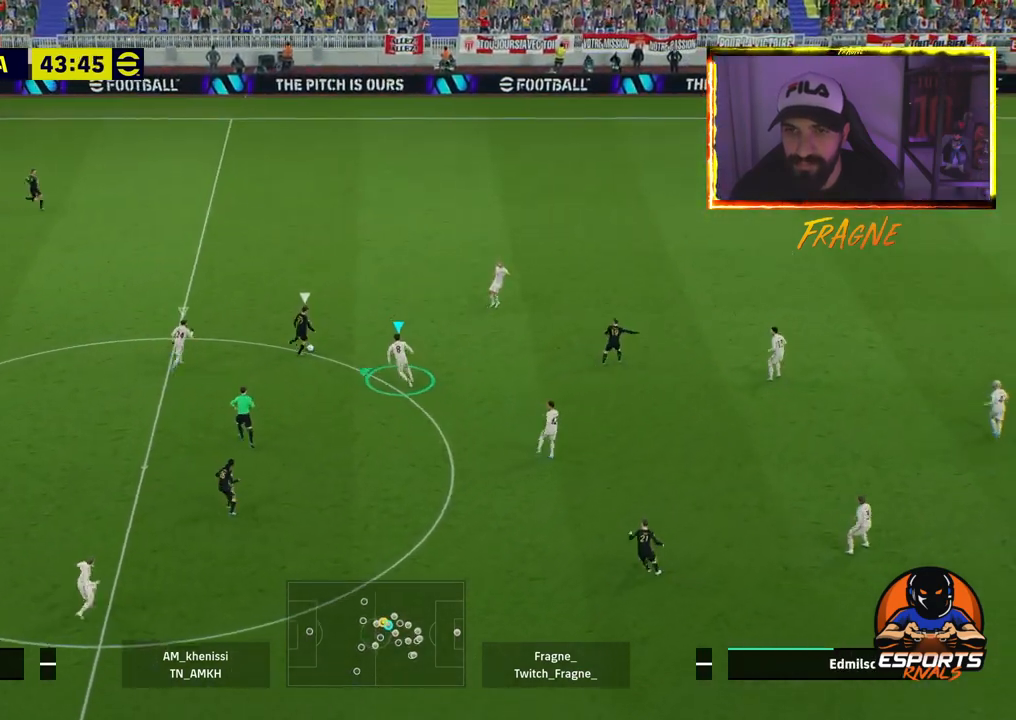
{"buttons": ["CROSS", "R2"], "left_stick": "up-left", "right_stick": "center", "events": [[217, "L1", "down"], [383, "L1", "up"]]}
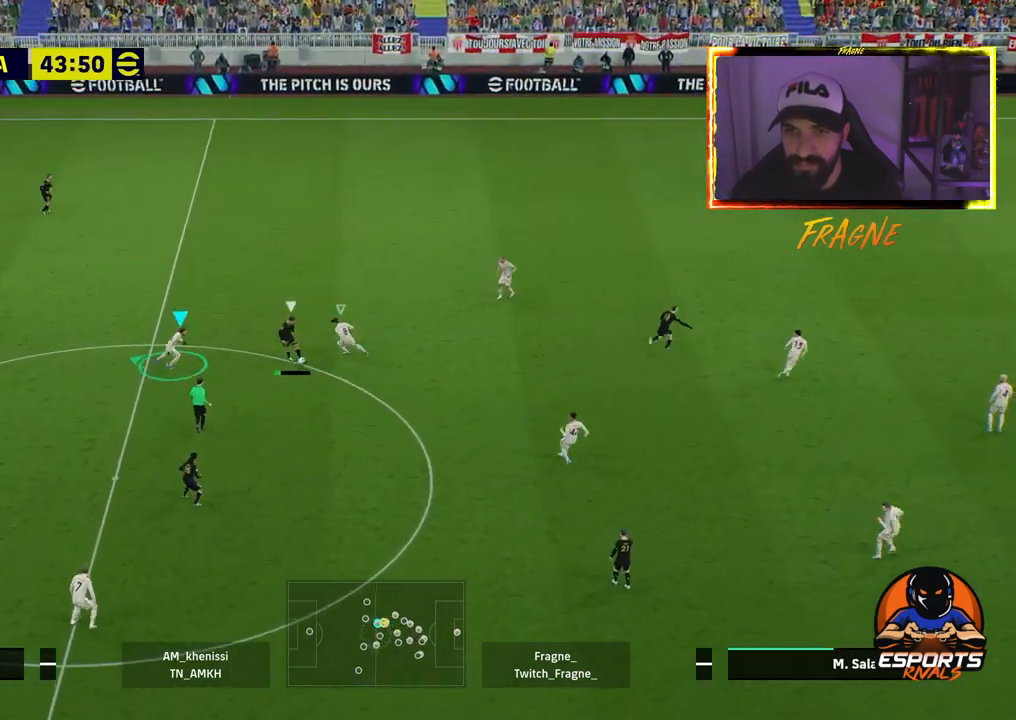
{"buttons": ["CROSS", "R2"], "left_stick": "up-left", "right_stick": "center", "events": [[183, "L1", "down"], [317, "L1", "up"]]}
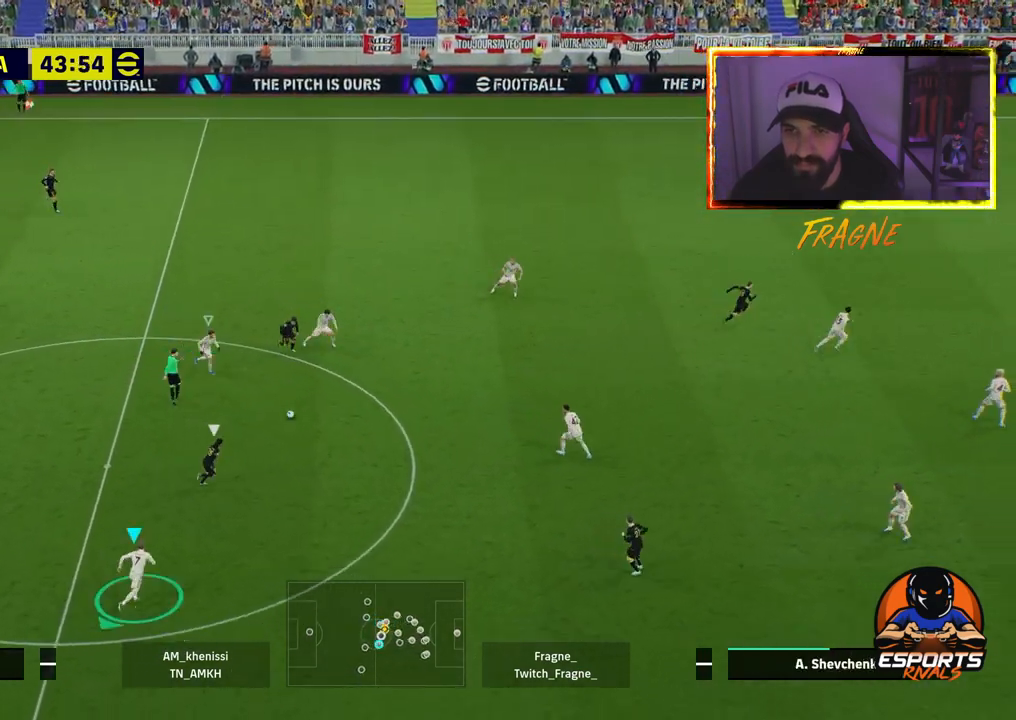
{"buttons": ["L2", "R2"], "left_stick": "down-right", "right_stick": "center", "events": [[50, "left_stick", "left"], [67, "CROSS", "up"], [167, "left_stick", "down-right"], [200, "R2", "up"], [217, "L1", "down"], [300, "R2", "down"], [400, "L1", "up"], [400, "L2", "down"]]}
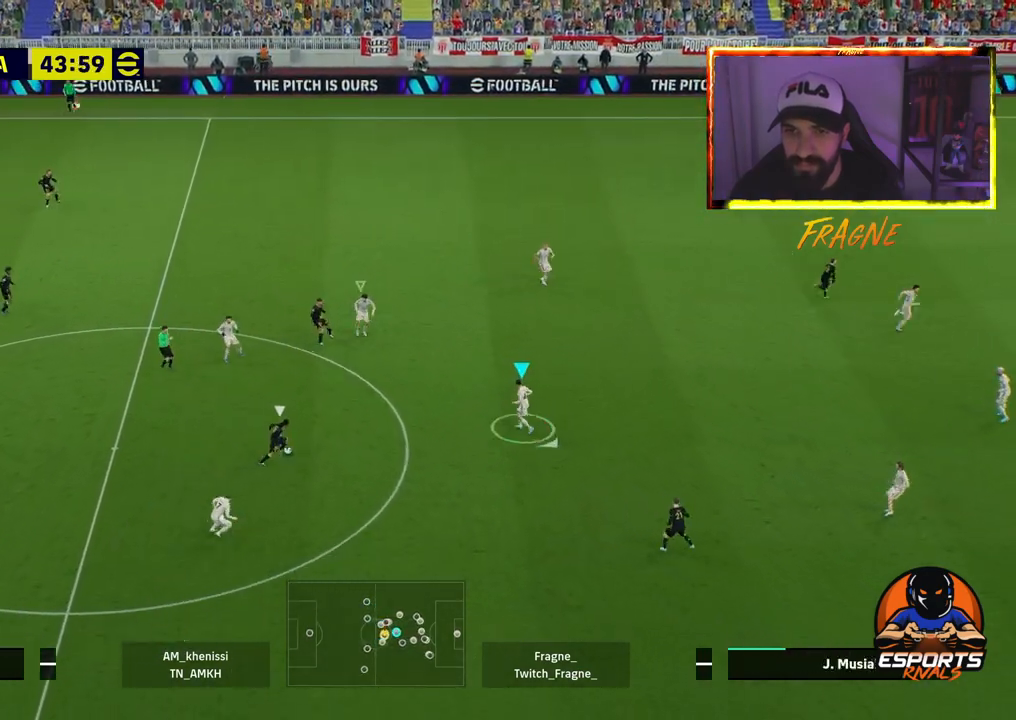
{"buttons": ["L2", "R2"], "left_stick": "down", "right_stick": "center", "events": [[267, "left_stick", "down"]]}
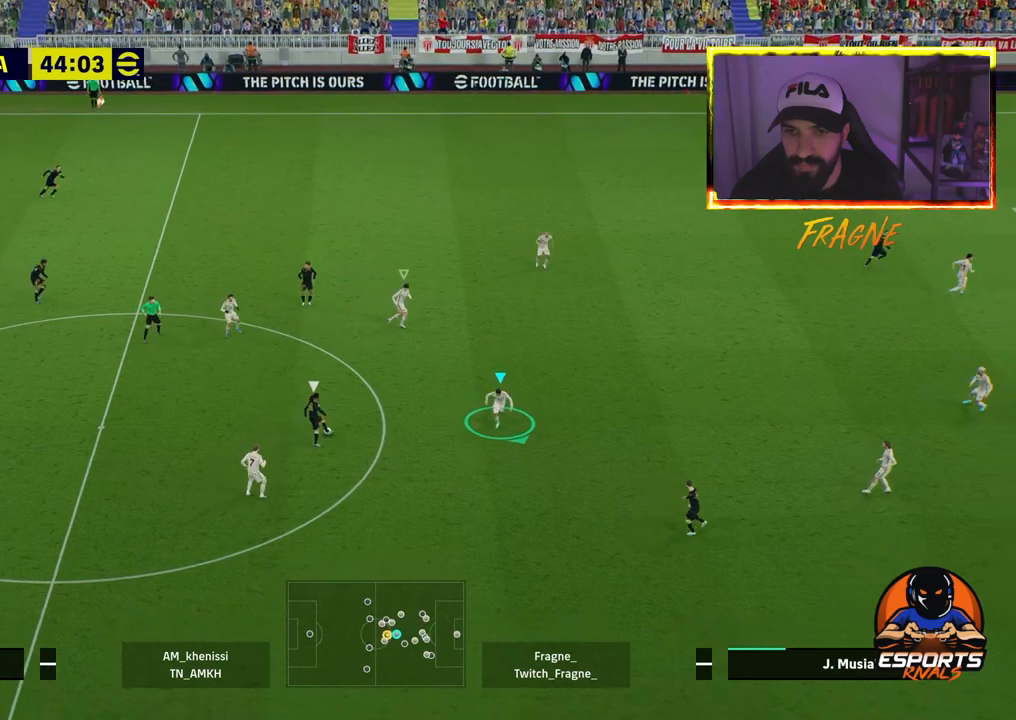
{"buttons": ["L2", "R2"], "left_stick": "right", "right_stick": "center", "events": [[150, "left_stick", "up"], [433, "left_stick", "right"]]}
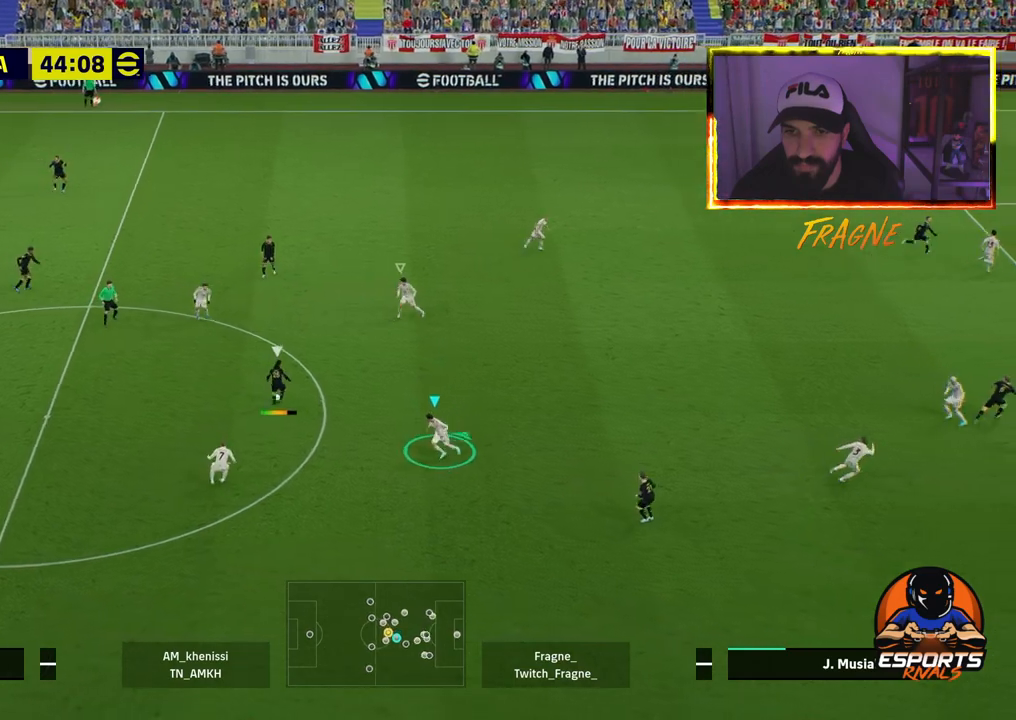
{"buttons": ["L2", "R2"], "left_stick": "right", "right_stick": "center", "events": [[33, "L2", "up"], [100, "L1", "down"], [200, "L2", "down"], [250, "L1", "up"]]}
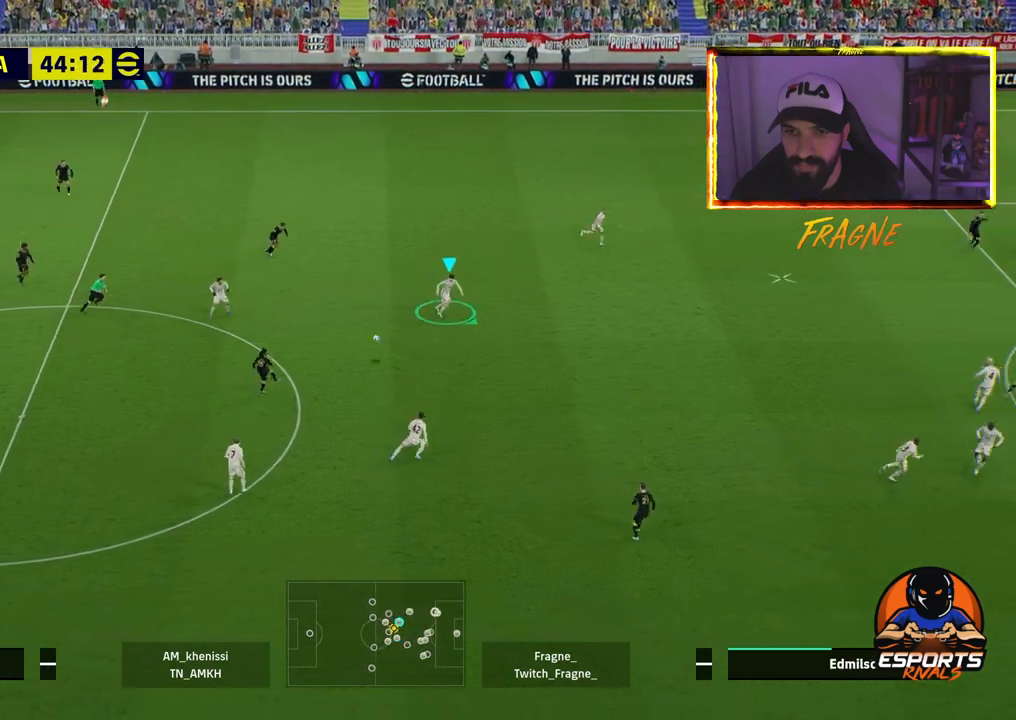
{"buttons": ["CROSS", "R2"], "left_stick": "right", "right_stick": "center", "events": [[133, "CROSS", "down"], [167, "L2", "up"]]}
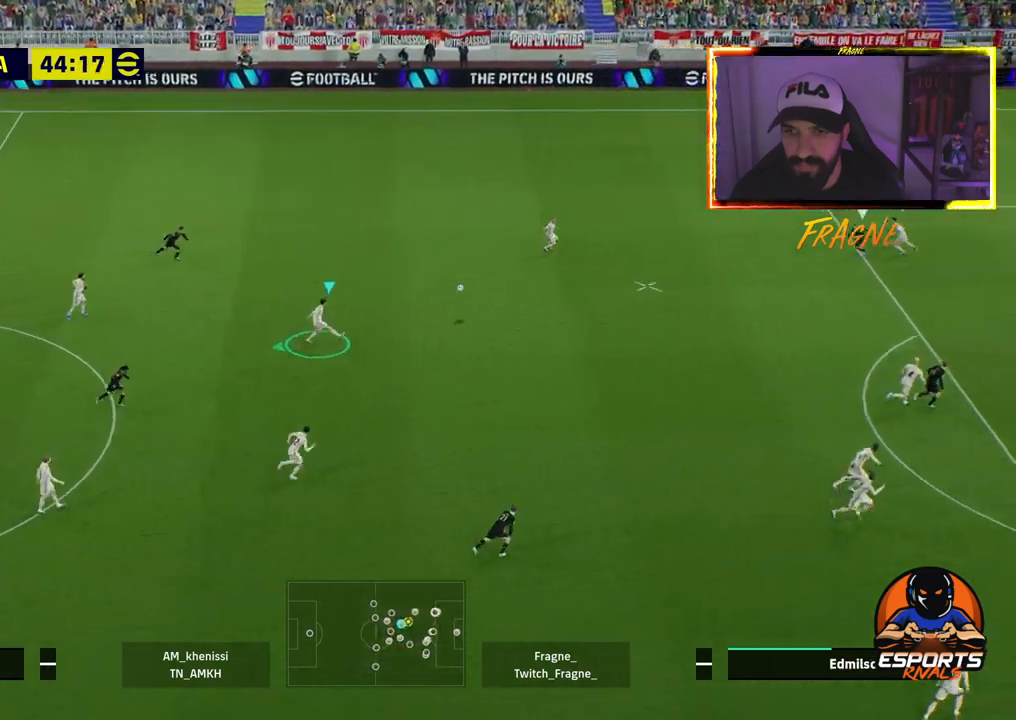
{"buttons": ["R2"], "left_stick": "right", "right_stick": "center", "events": [[83, "L1", "down"], [250, "L1", "up"], [433, "CROSS", "up"]]}
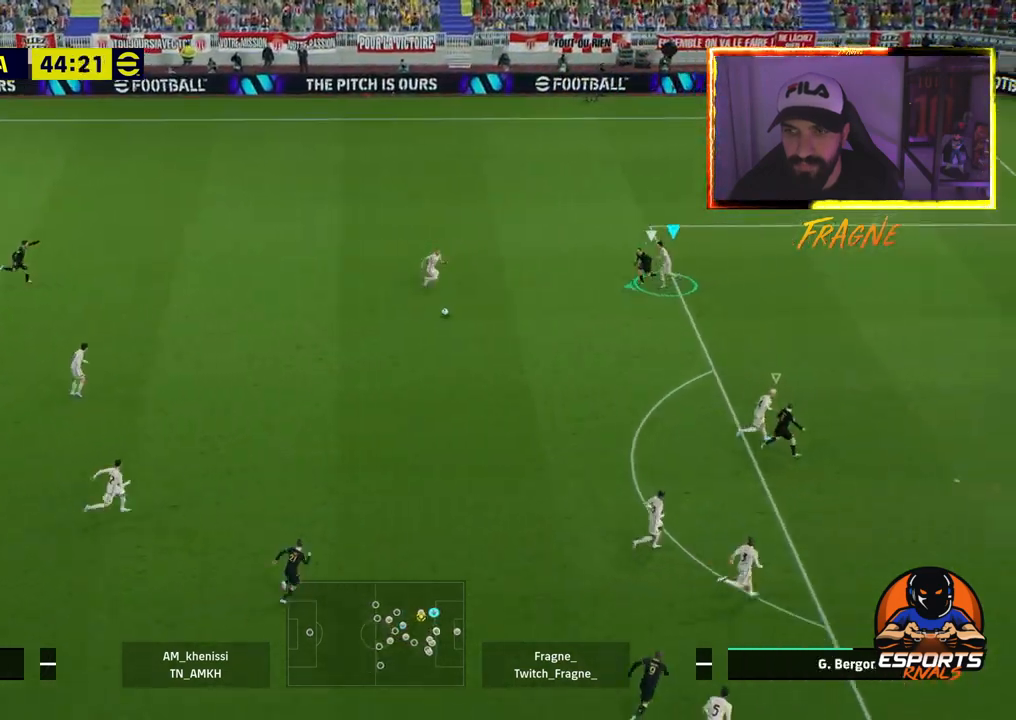
{"buttons": ["R2"], "left_stick": "right", "right_stick": "center", "events": []}
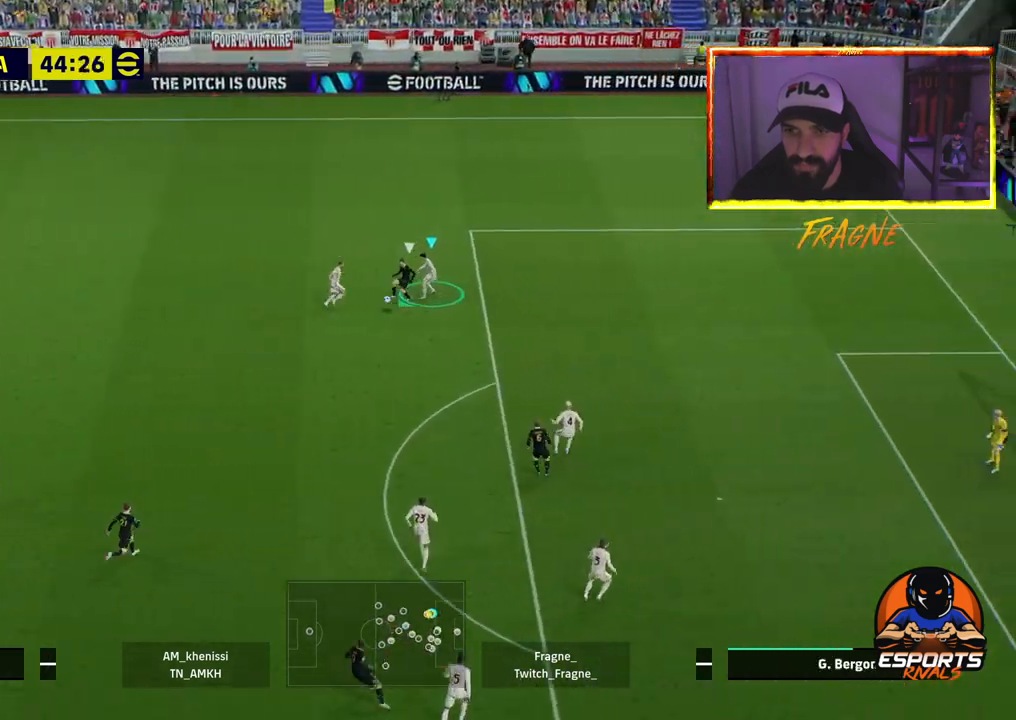
{"buttons": ["L2", "R2"], "left_stick": "up", "right_stick": "center", "events": [[150, "left_stick", "left"], [217, "L1", "down"], [300, "left_stick", "up-left"], [400, "L1", "up"], [400, "left_stick", "up"], [433, "L2", "down"]]}
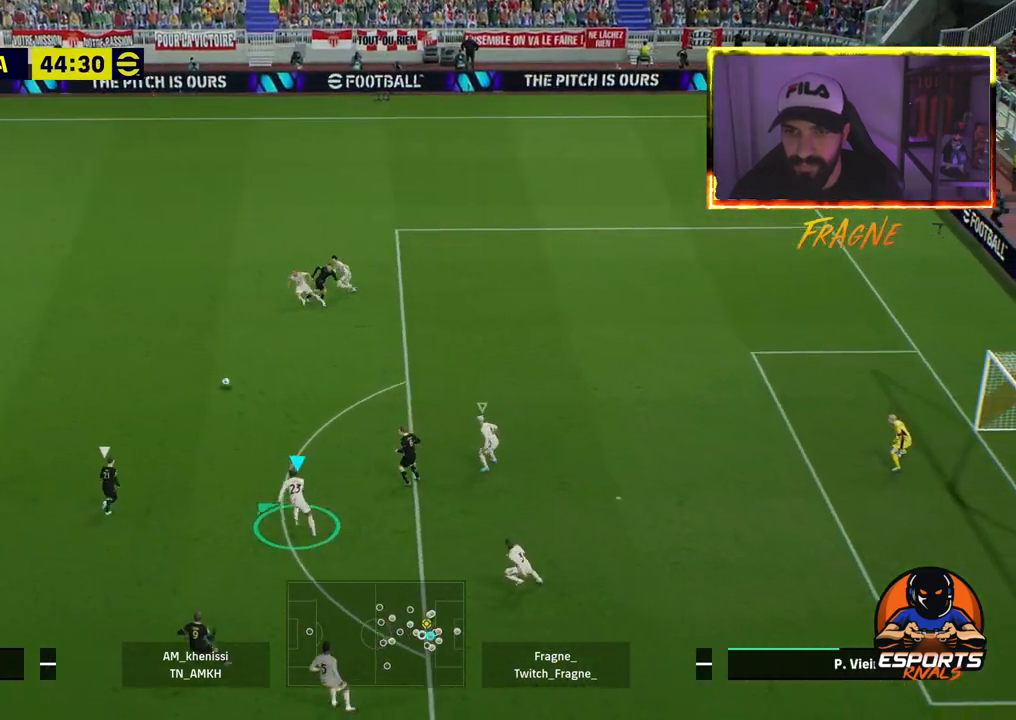
{"buttons": ["L2", "R2"], "left_stick": "up", "right_stick": "center", "events": []}